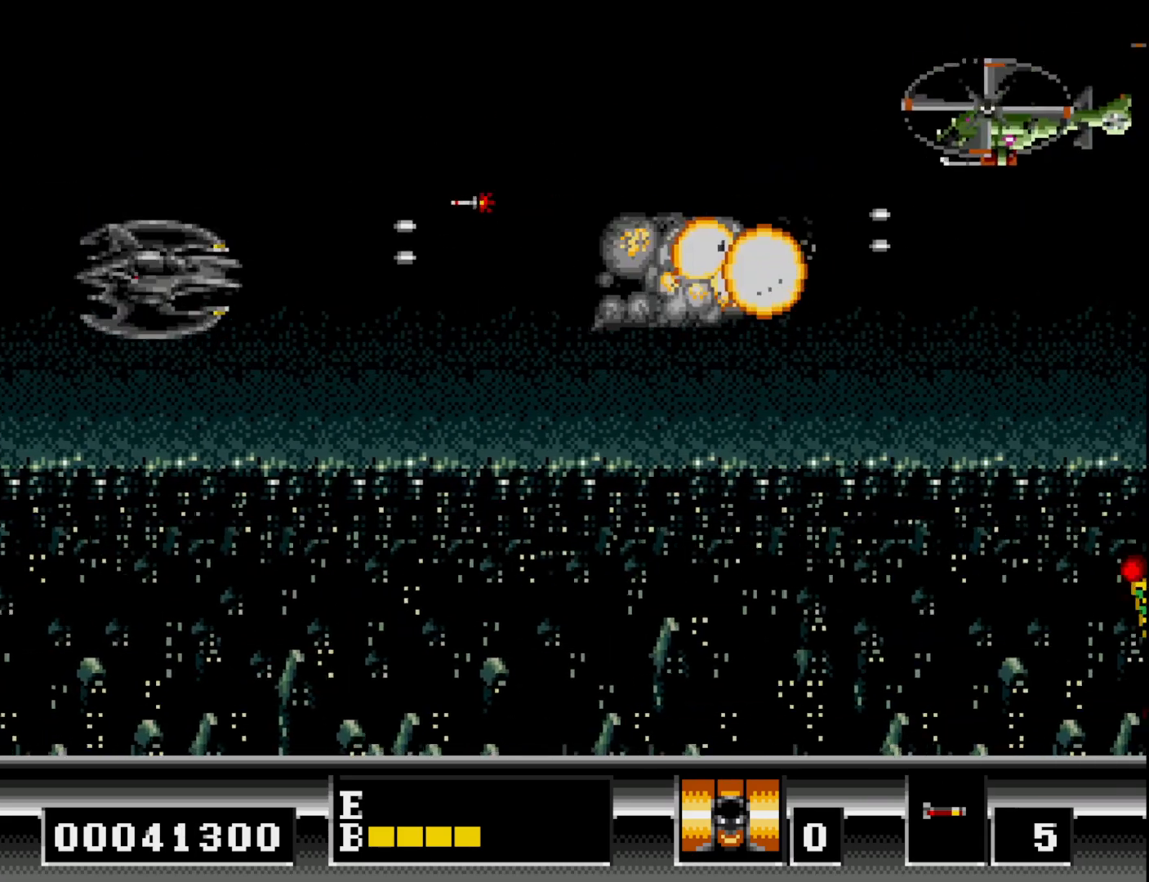
Gameplay with a controller (Xbox layout); each line is a JSON object with the inputs held at the frame after it. "events" lists button and stick changes between this image and that frame as [ms after this image, input, new state], when the widget could be followed in between. Not read: left_stick.
{"buttons": ["A", "DPAD_DOWN"], "right_stick": "center", "events": [[33, "A", "up"], [100, "A", "down"], [217, "A", "up"], [300, "A", "down"], [300, "DPAD_DOWN", "up"], [317, "DPAD_RIGHT", "down"], [417, "A", "up"], [433, "DPAD_DOWN", "down"], [433, "DPAD_RIGHT", "up"], [483, "A", "down"]]}
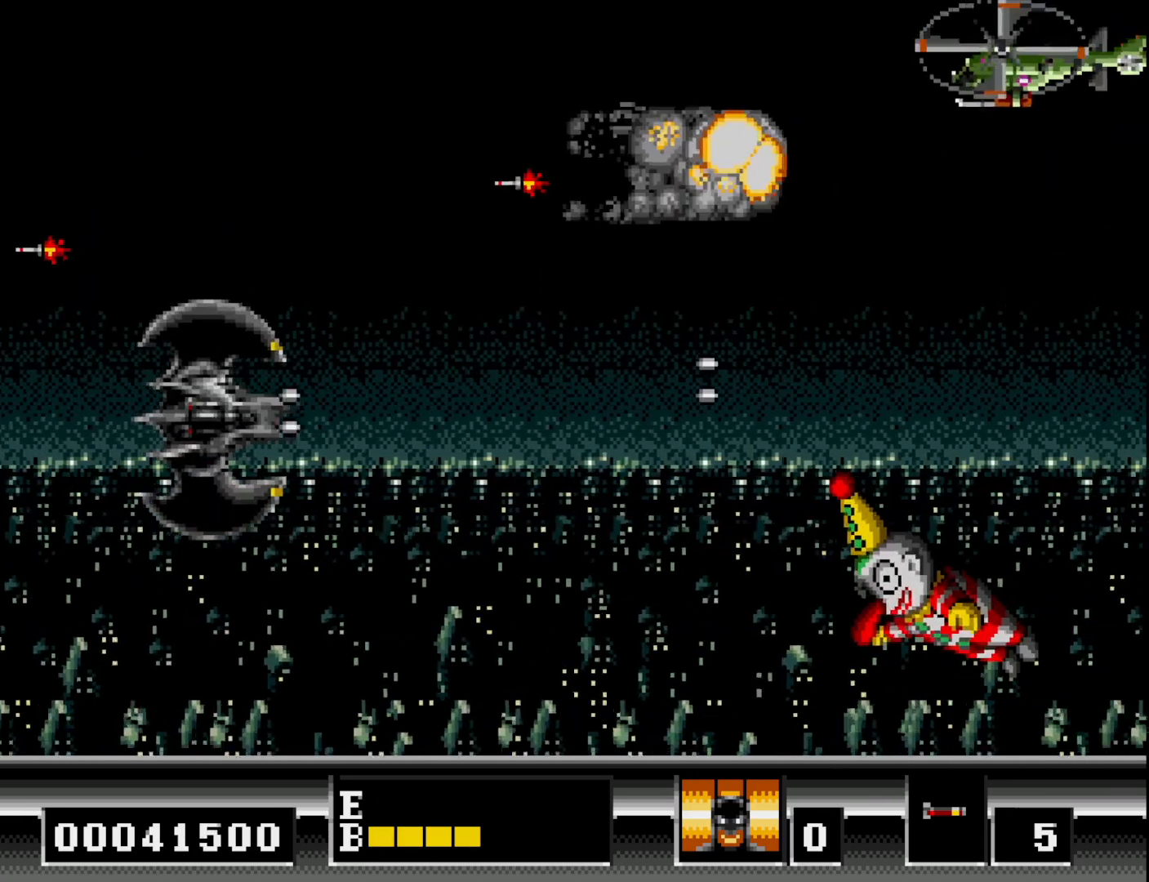
{"buttons": [], "right_stick": "center", "events": [[100, "A", "up"], [150, "DPAD_DOWN", "up"], [150, "DPAD_LEFT", "down"], [200, "A", "down"], [250, "DPAD_DOWN", "down"], [283, "A", "up"], [283, "DPAD_LEFT", "up"], [367, "A", "down"], [367, "DPAD_DOWN", "up"], [467, "A", "up"]]}
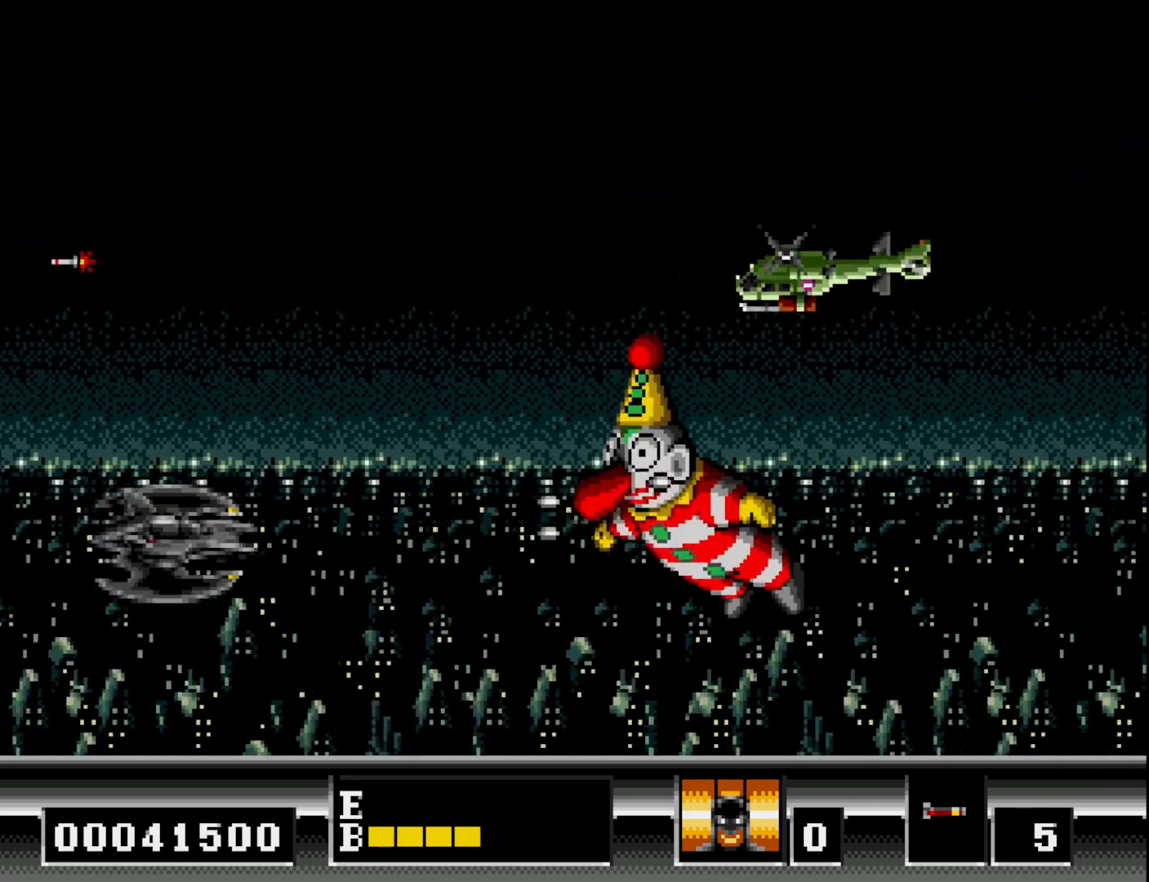
{"buttons": ["A", "DPAD_UP", "DPAD_LEFT"], "right_stick": "center", "events": [[33, "A", "down"], [67, "DPAD_LEFT", "down"], [117, "A", "up"], [183, "A", "down"], [283, "A", "up"], [283, "DPAD_DOWN", "down"], [283, "DPAD_LEFT", "up"], [333, "A", "down"], [367, "DPAD_DOWN", "up"], [417, "DPAD_UP", "down"], [433, "A", "up"], [500, "A", "down"], [500, "DPAD_LEFT", "down"]]}
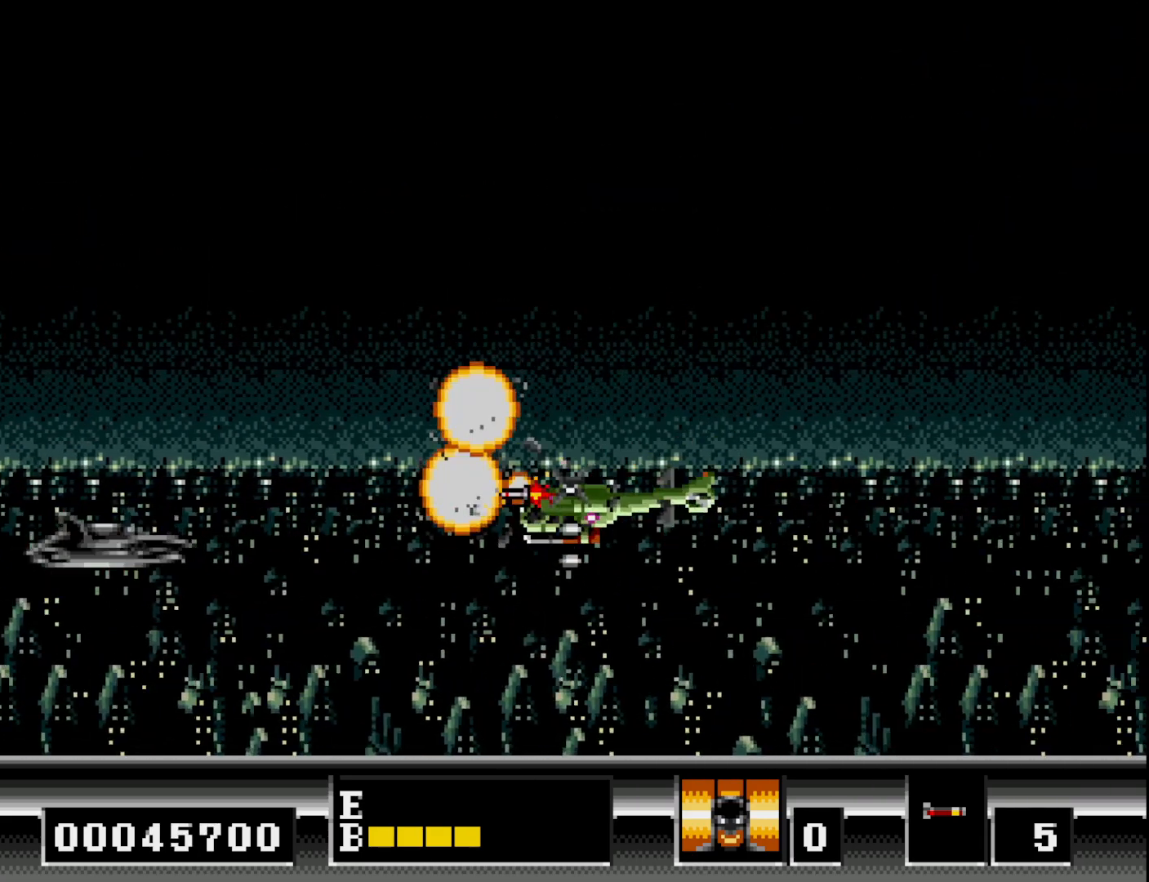
{"buttons": ["DPAD_DOWN", "DPAD_RIGHT"], "right_stick": "center"}
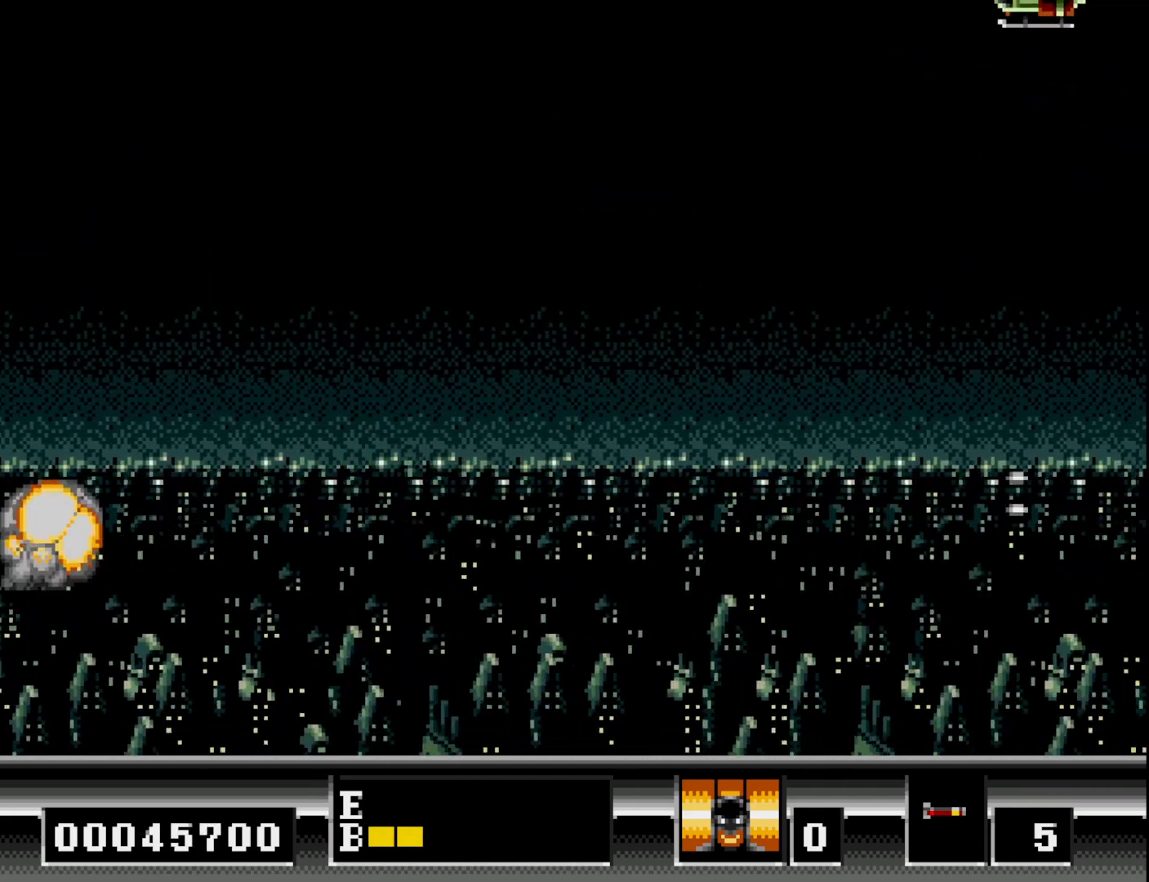
{"buttons": ["A", "DPAD_UP"], "right_stick": "center", "events": [[17, "A", "down"], [17, "DPAD_DOWN", "up"], [117, "DPAD_UP", "down"], [133, "A", "up"], [250, "DPAD_RIGHT", "up"], [317, "A", "down"], [383, "A", "up"], [483, "A", "down"]]}
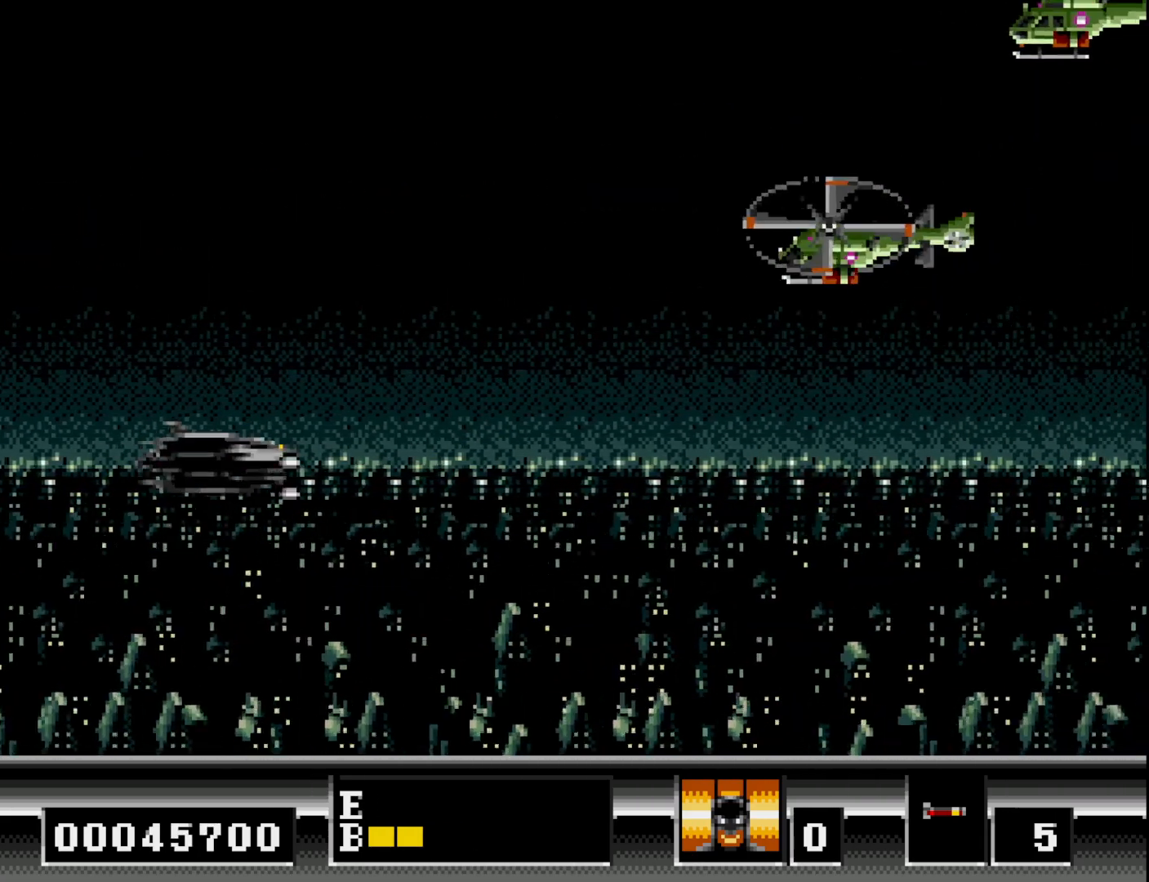
{"buttons": ["DPAD_DOWN"], "right_stick": "center"}
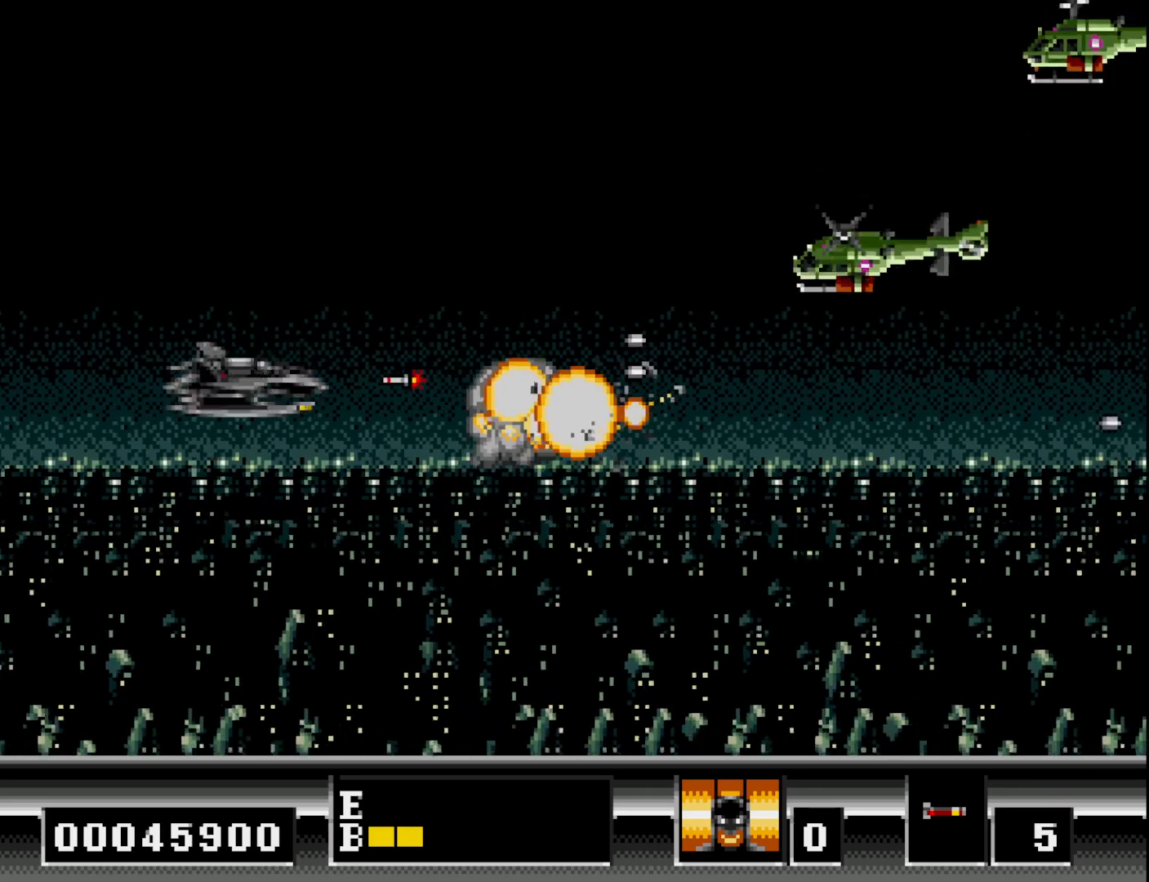
{"buttons": ["A", "DPAD_LEFT"], "right_stick": "center"}
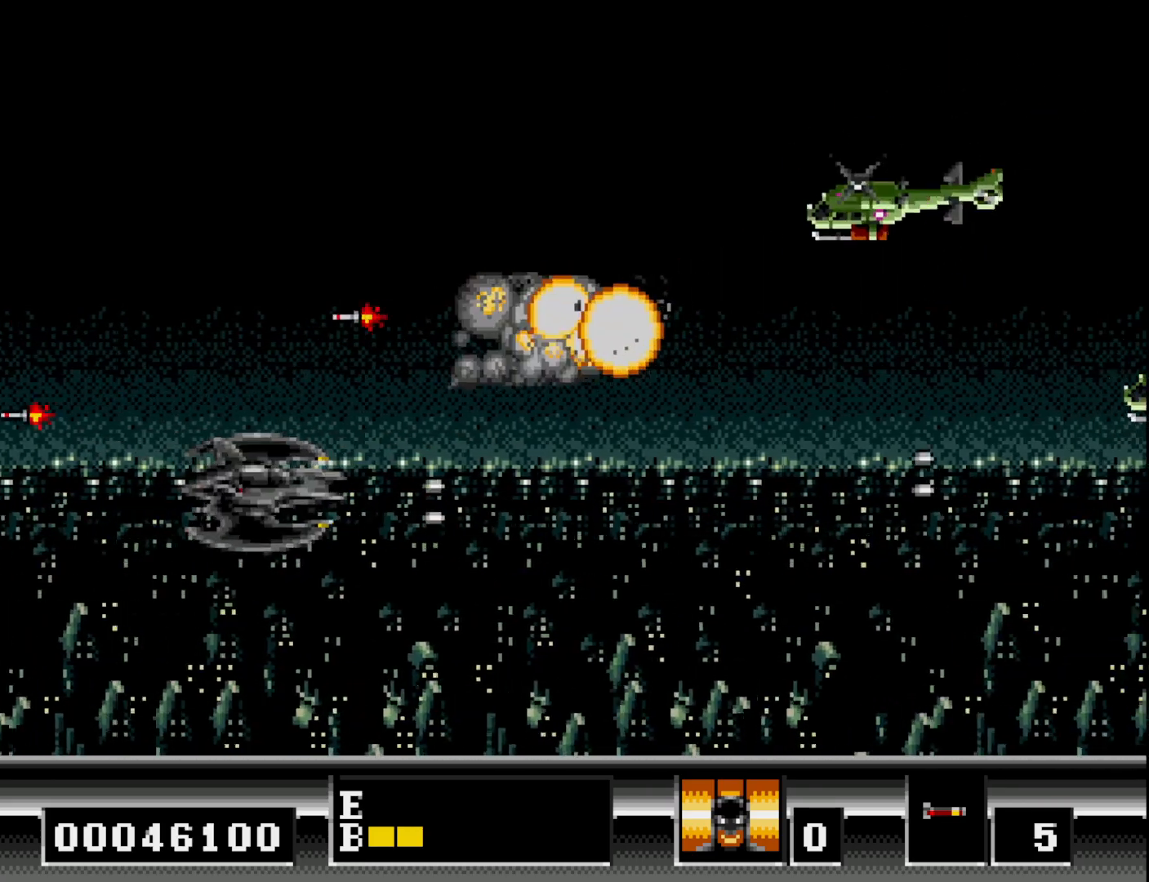
{"buttons": ["DPAD_DOWN"], "right_stick": "center", "events": [[33, "DPAD_DOWN", "down"], [50, "A", "up"], [150, "A", "down"], [183, "DPAD_DOWN", "up"], [200, "DPAD_LEFT", "up"], [200, "DPAD_UP", "down"], [250, "A", "up"], [333, "A", "down"], [417, "DPAD_UP", "up"], [433, "A", "up"], [467, "DPAD_DOWN", "down"]]}
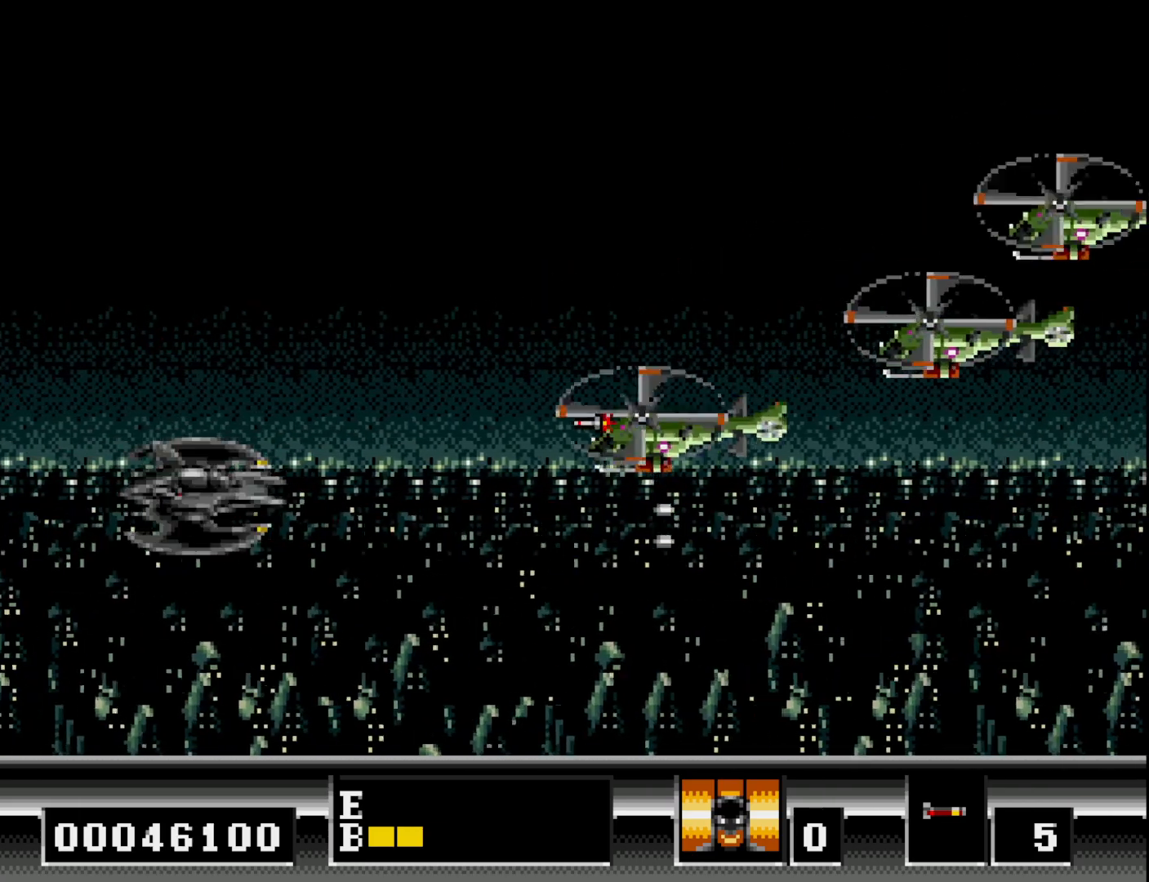
{"buttons": ["DPAD_UP"], "right_stick": "center", "events": [[17, "A", "down"], [117, "A", "up"], [200, "A", "down"], [283, "DPAD_DOWN", "up"], [317, "A", "up"], [317, "DPAD_RIGHT", "down"], [383, "A", "down"], [417, "DPAD_UP", "down"], [433, "DPAD_RIGHT", "up"], [483, "A", "up"]]}
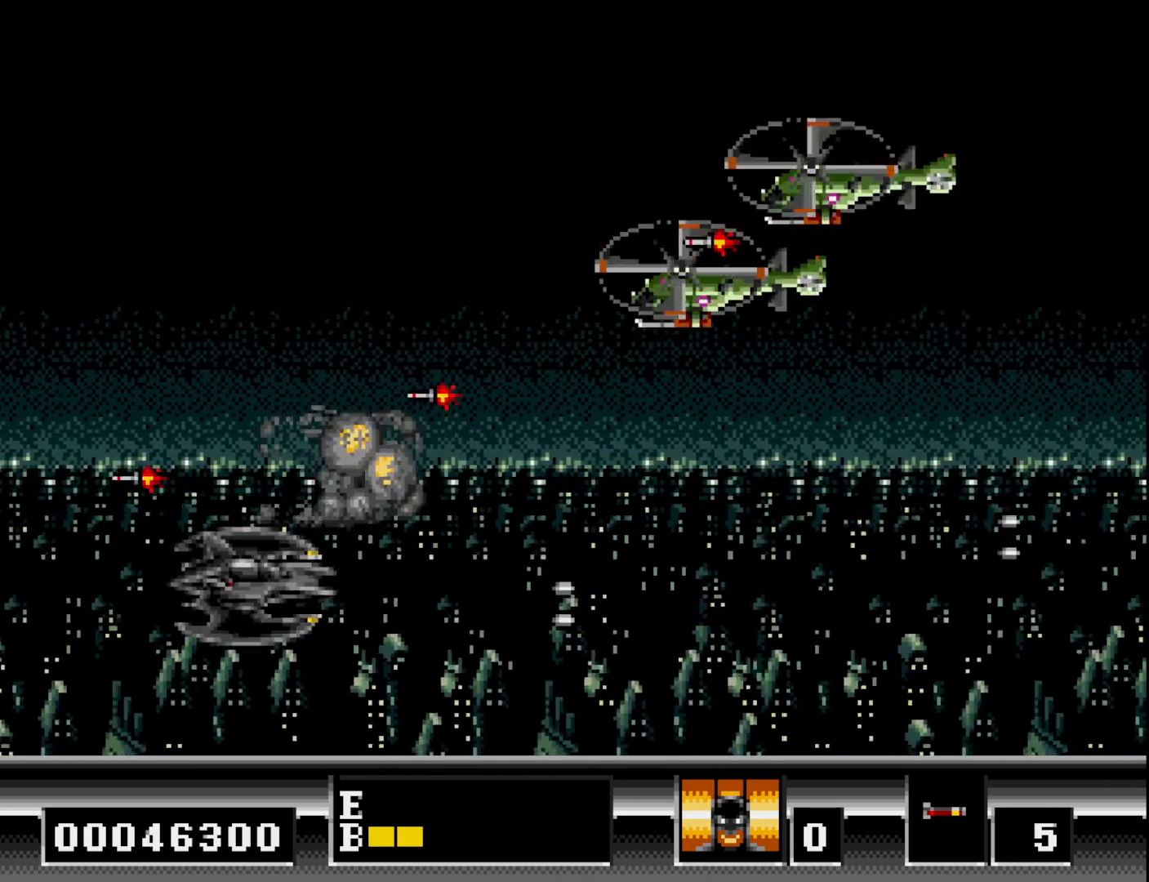
{"buttons": ["DPAD_LEFT"], "right_stick": "center", "events": [[83, "A", "down"], [83, "DPAD_UP", "up"], [133, "DPAD_DOWN", "down"], [183, "A", "up"], [183, "DPAD_DOWN", "up"], [283, "DPAD_UP", "down"], [317, "DPAD_LEFT", "down"], [350, "DPAD_UP", "up"], [367, "A", "down"], [417, "DPAD_DOWN", "down"], [467, "DPAD_DOWN", "up"], [483, "A", "up"]]}
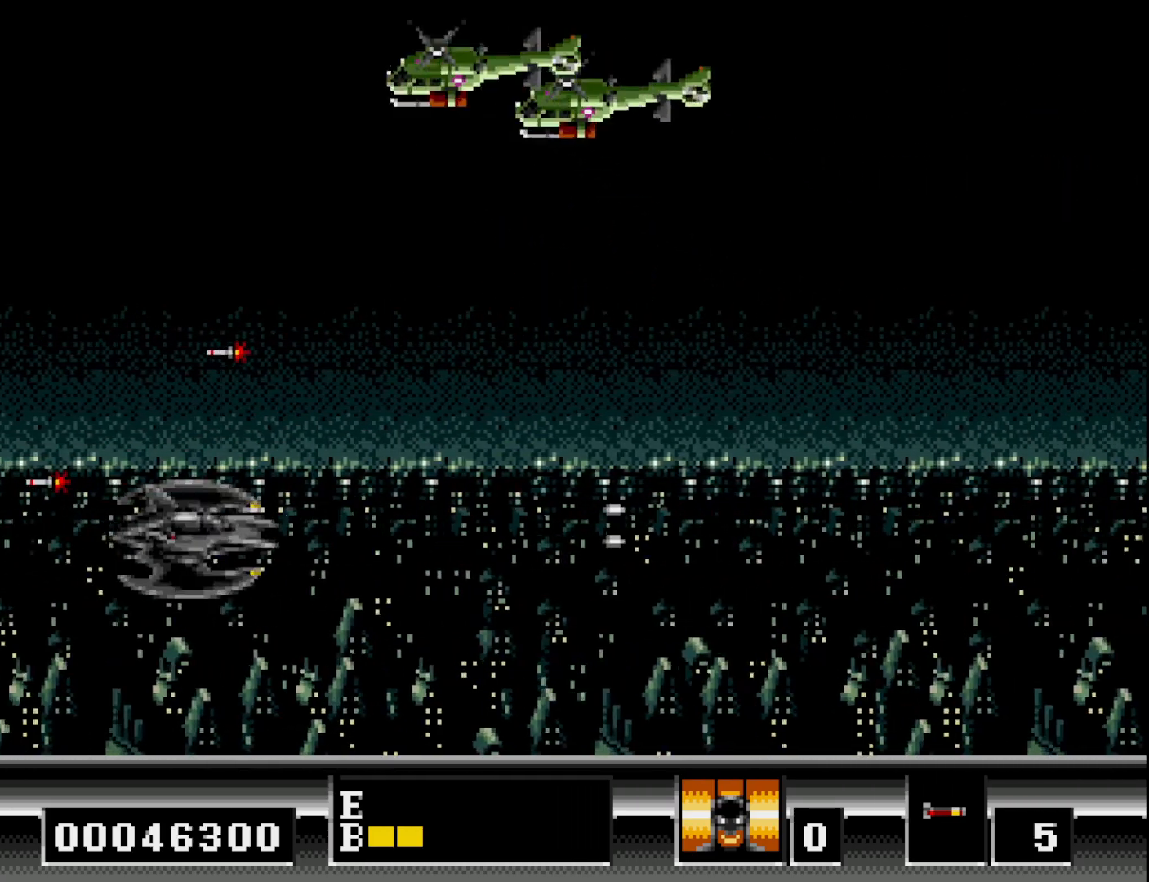
{"buttons": ["DPAD_RIGHT"], "right_stick": "center", "events": [[17, "DPAD_UP", "down"], [50, "DPAD_LEFT", "up"], [67, "DPAD_UP", "up"], [100, "DPAD_RIGHT", "down"], [150, "A", "down"], [250, "A", "up"]]}
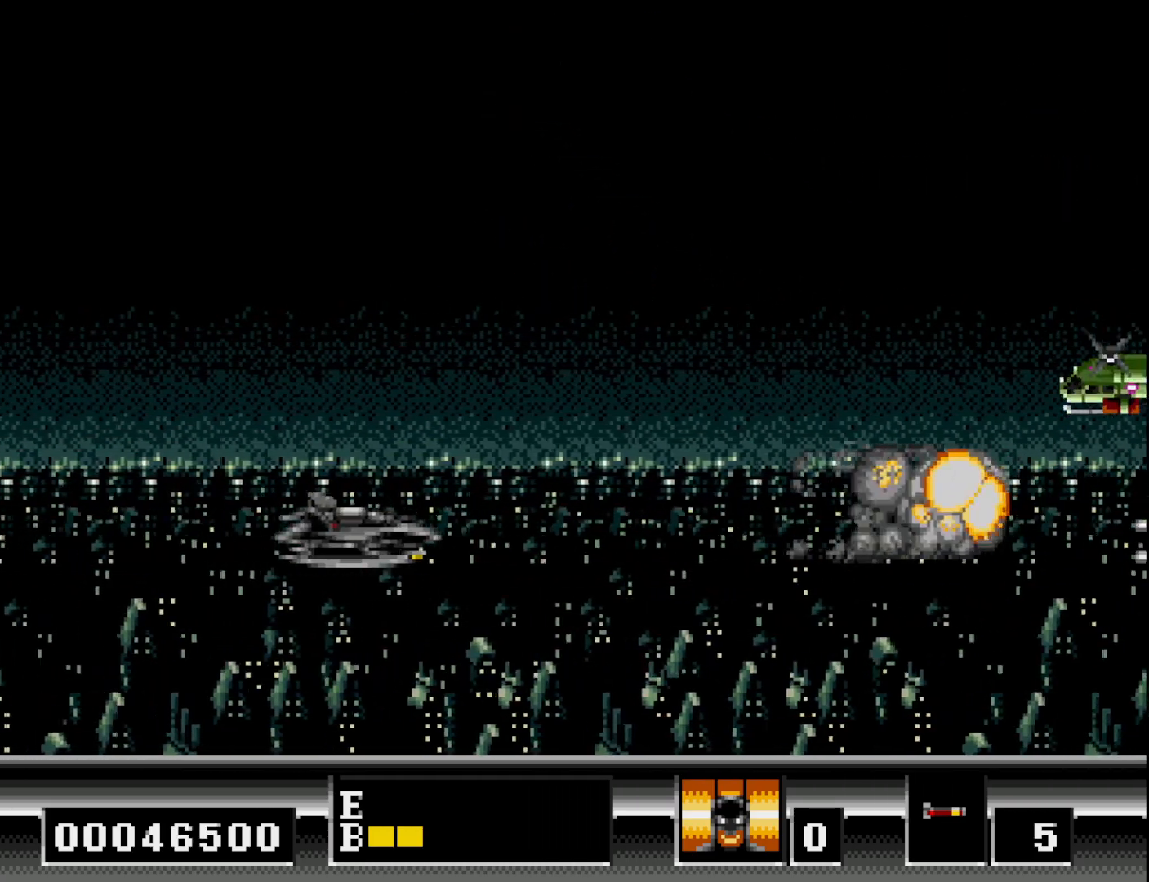
{"buttons": ["A", "DPAD_UP"], "right_stick": "center", "events": [[17, "DPAD_UP", "down"], [33, "A", "down"], [83, "DPAD_UP", "up"], [133, "A", "up"], [167, "DPAD_UP", "down"], [183, "DPAD_RIGHT", "up"], [233, "A", "down"], [333, "A", "up"], [433, "A", "down"]]}
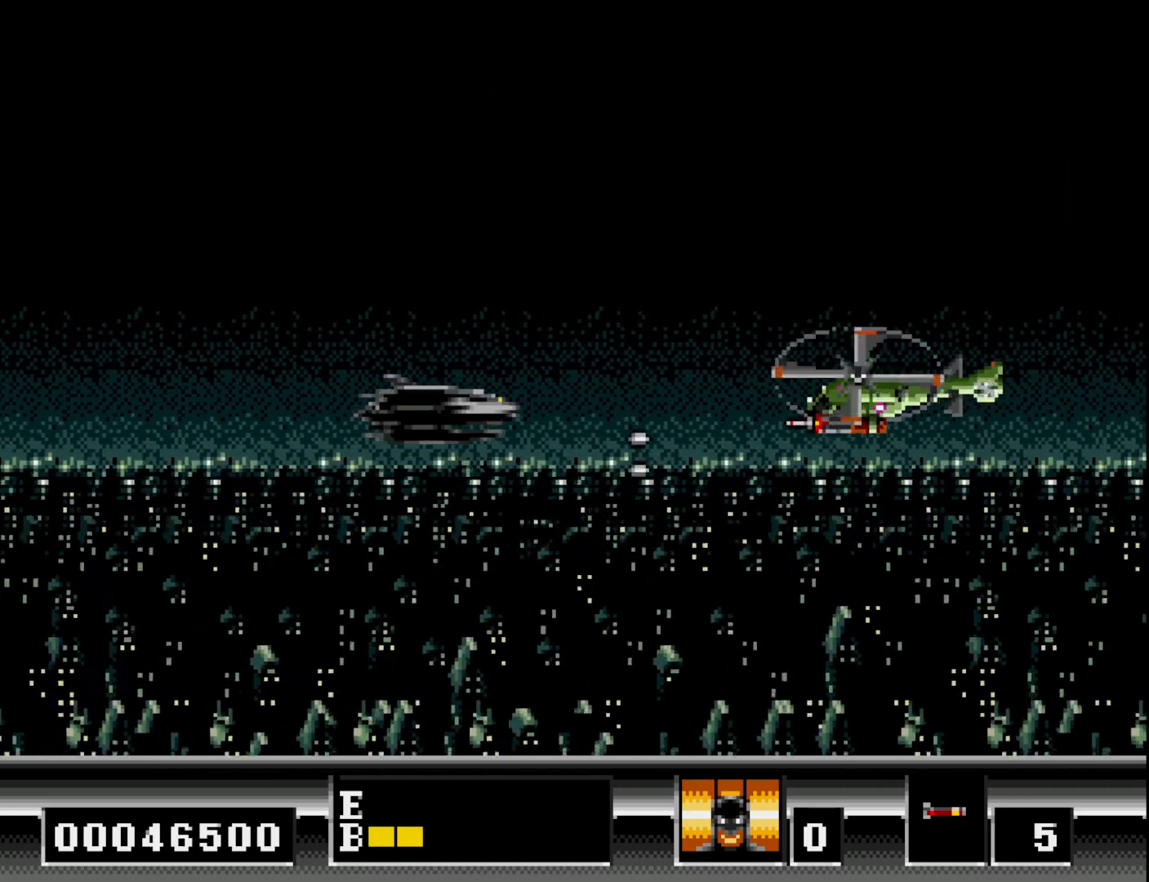
{"buttons": ["A"], "right_stick": "center", "events": [[17, "A", "up"], [17, "DPAD_LEFT", "down"], [117, "A", "down"], [200, "DPAD_LEFT", "up"], [233, "A", "up"], [283, "A", "down"], [400, "A", "up"], [450, "DPAD_RIGHT", "down"], [450, "DPAD_UP", "up"], [483, "A", "down"], [500, "DPAD_RIGHT", "up"]]}
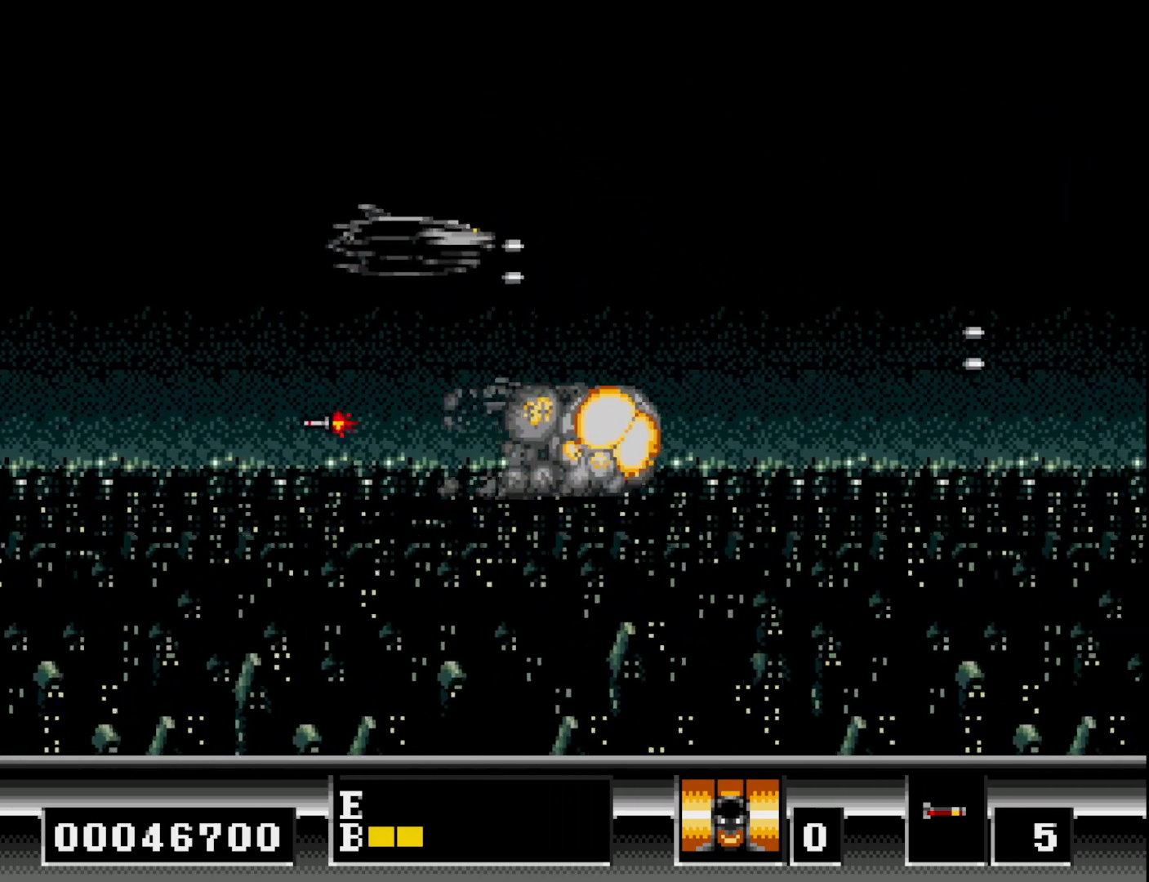
{"buttons": ["A", "DPAD_DOWN"], "right_stick": "center", "events": [[50, "DPAD_UP", "down"], [67, "A", "up"], [167, "DPAD_LEFT", "down"], [183, "A", "down"], [183, "DPAD_UP", "up"], [217, "DPAD_DOWN", "down"], [217, "DPAD_LEFT", "up"], [250, "A", "up"], [417, "A", "down"]]}
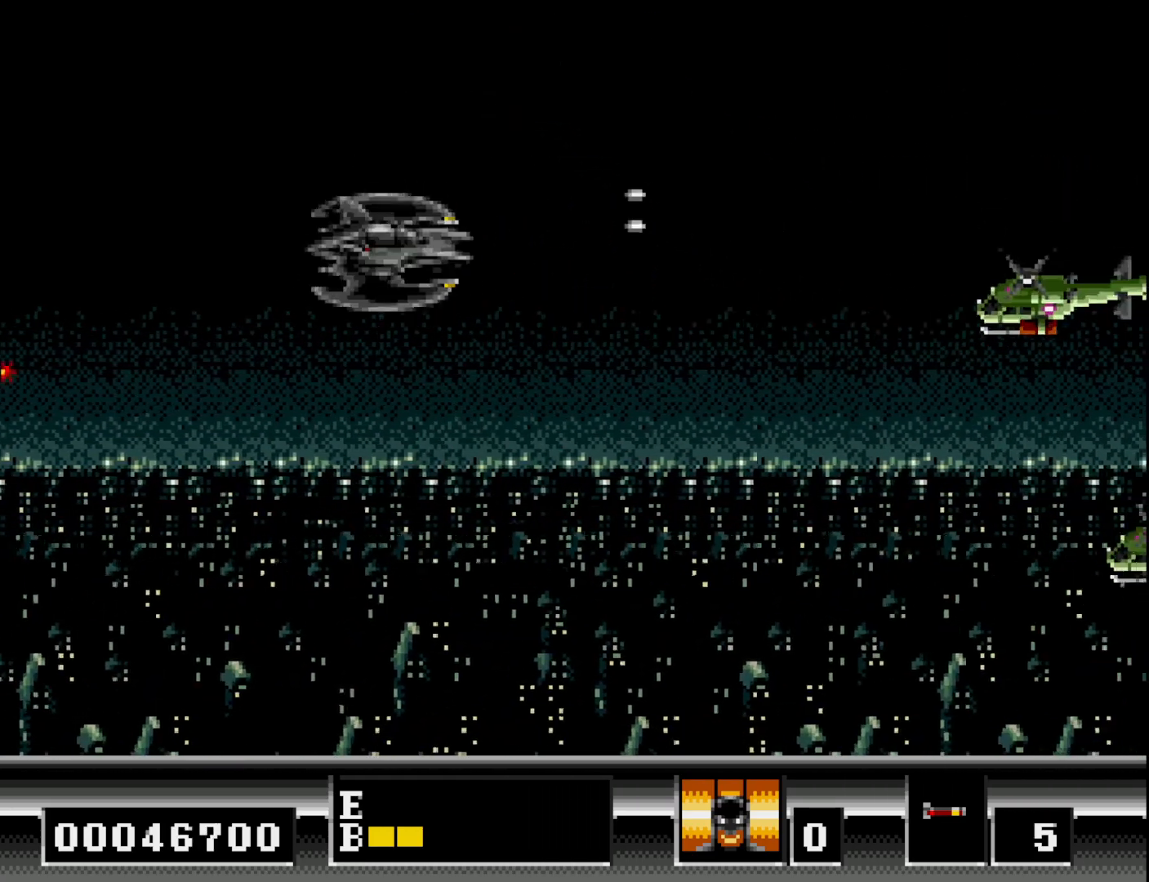
{"buttons": ["A", "DPAD_DOWN"], "right_stick": "center", "events": [[33, "A", "up"], [67, "DPAD_DOWN", "up"], [67, "DPAD_LEFT", "down"], [117, "A", "down"], [217, "A", "up"], [250, "DPAD_DOWN", "down"], [267, "DPAD_LEFT", "up"], [300, "A", "down"], [400, "A", "up"], [467, "A", "down"]]}
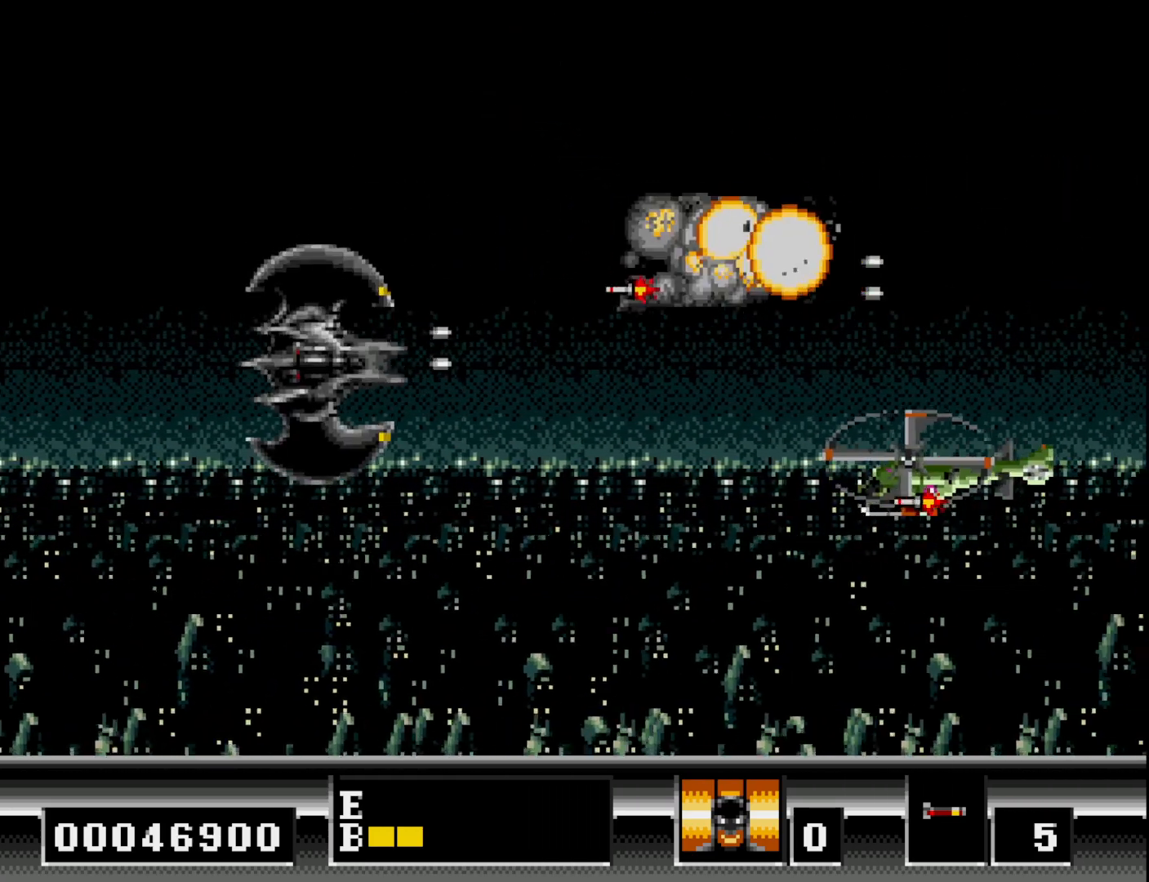
{"buttons": ["A"], "right_stick": "center", "events": [[67, "A", "up"], [150, "A", "down"], [167, "DPAD_LEFT", "down"], [250, "A", "up"], [283, "DPAD_LEFT", "up"], [350, "A", "down"], [433, "A", "up"], [500, "A", "down"], [500, "DPAD_DOWN", "up"]]}
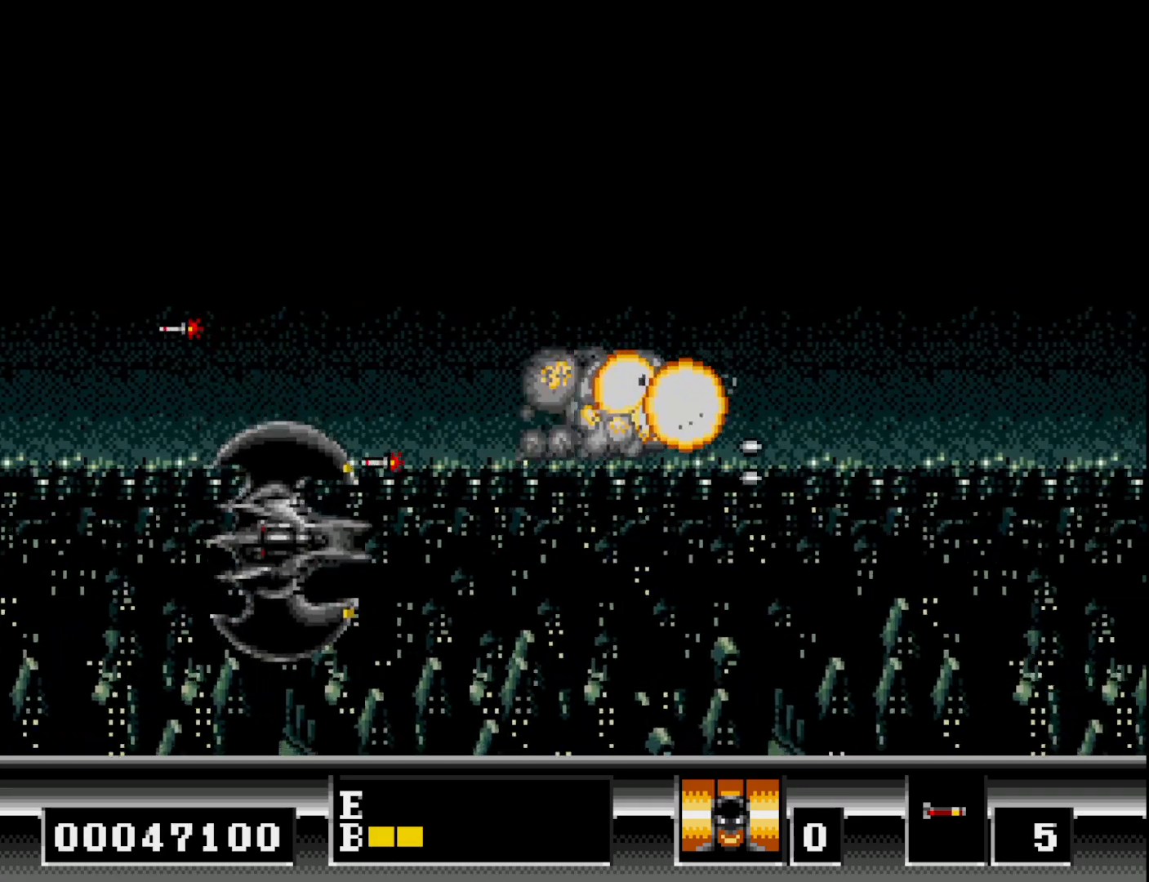
{"buttons": ["A", "DPAD_UP"], "right_stick": "center"}
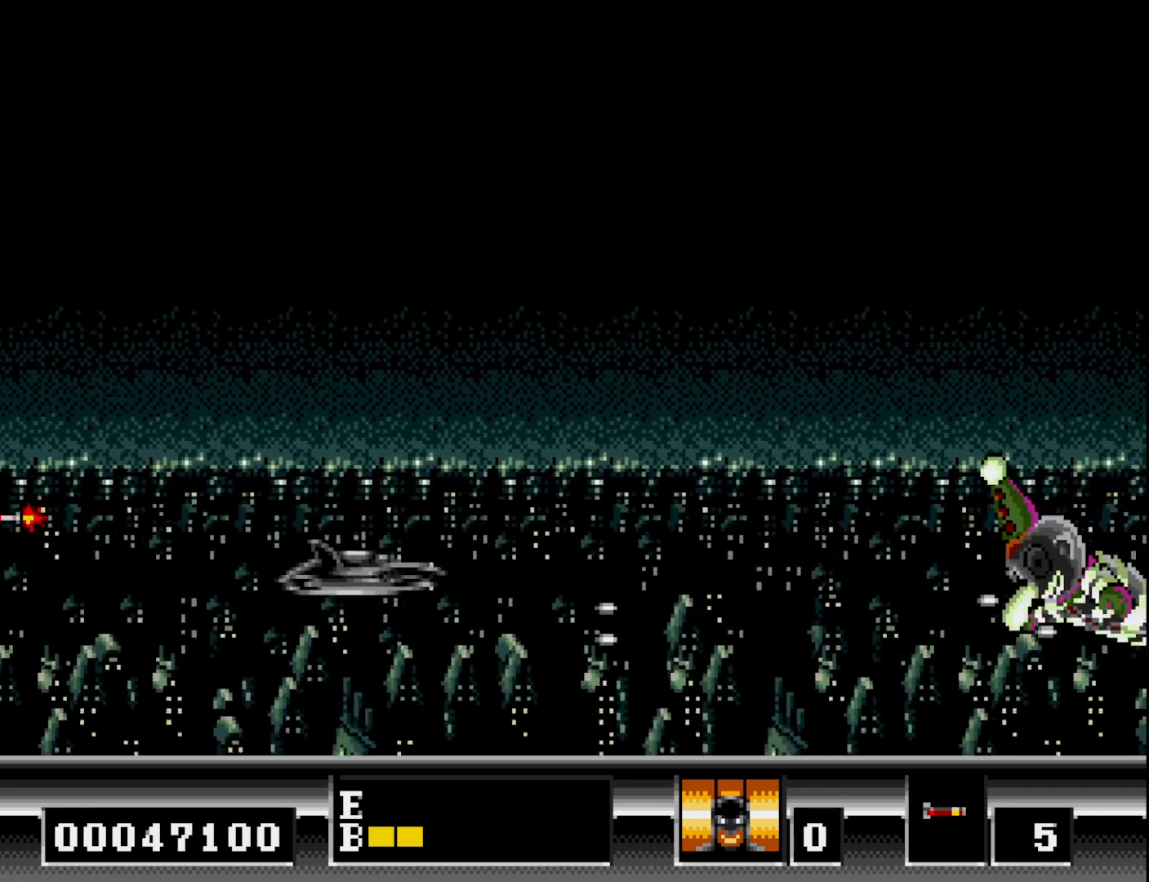
{"buttons": ["A", "DPAD_UP", "DPAD_LEFT"], "right_stick": "center", "events": [[33, "A", "up"], [133, "A", "down"], [167, "DPAD_LEFT", "down"], [167, "DPAD_UP", "up"], [233, "A", "up"], [300, "DPAD_DOWN", "down"], [317, "A", "down"], [317, "DPAD_LEFT", "up"], [417, "A", "up"], [450, "DPAD_LEFT", "down"], [467, "DPAD_DOWN", "up"], [500, "A", "down"], [500, "DPAD_UP", "down"]]}
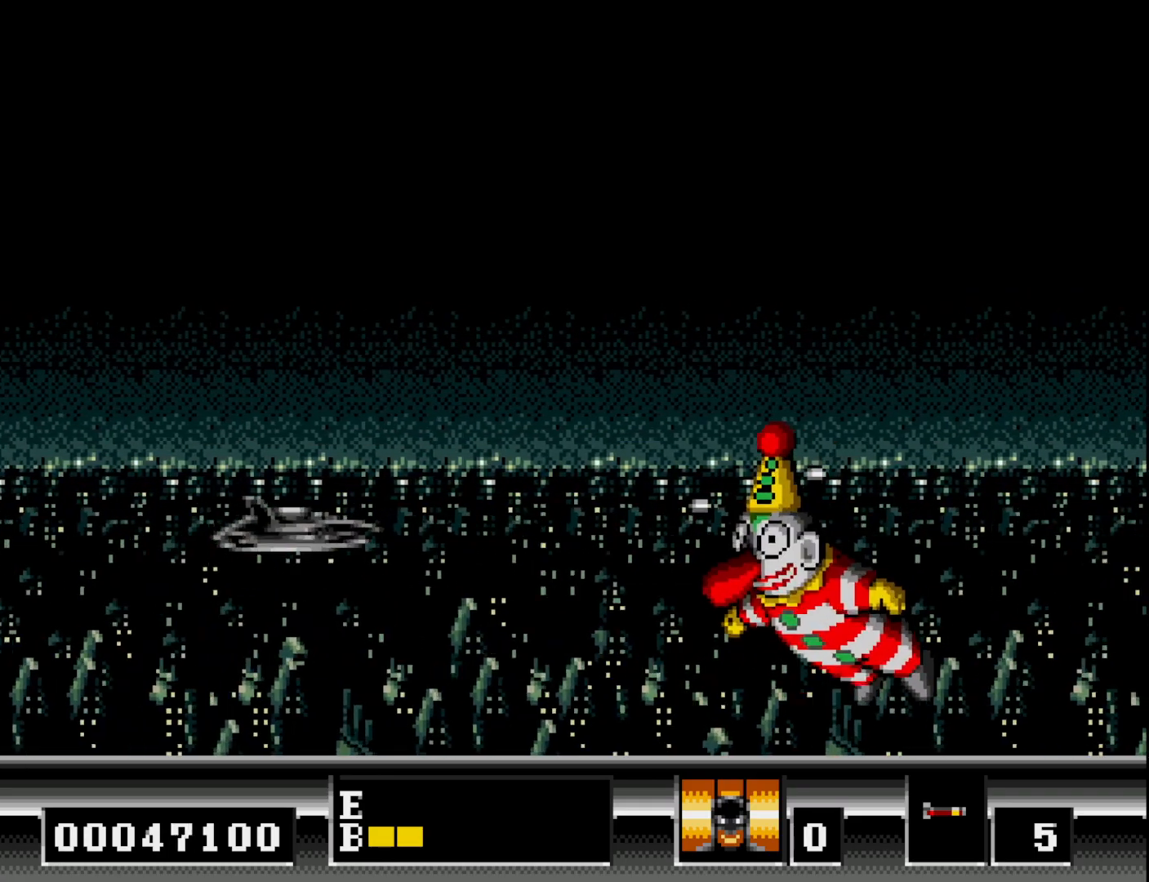
{"buttons": ["A", "DPAD_UP"], "right_stick": "center", "events": [[83, "A", "up"], [167, "A", "down"], [217, "DPAD_LEFT", "up"], [250, "A", "up"], [333, "A", "down"], [417, "A", "up"], [483, "A", "down"]]}
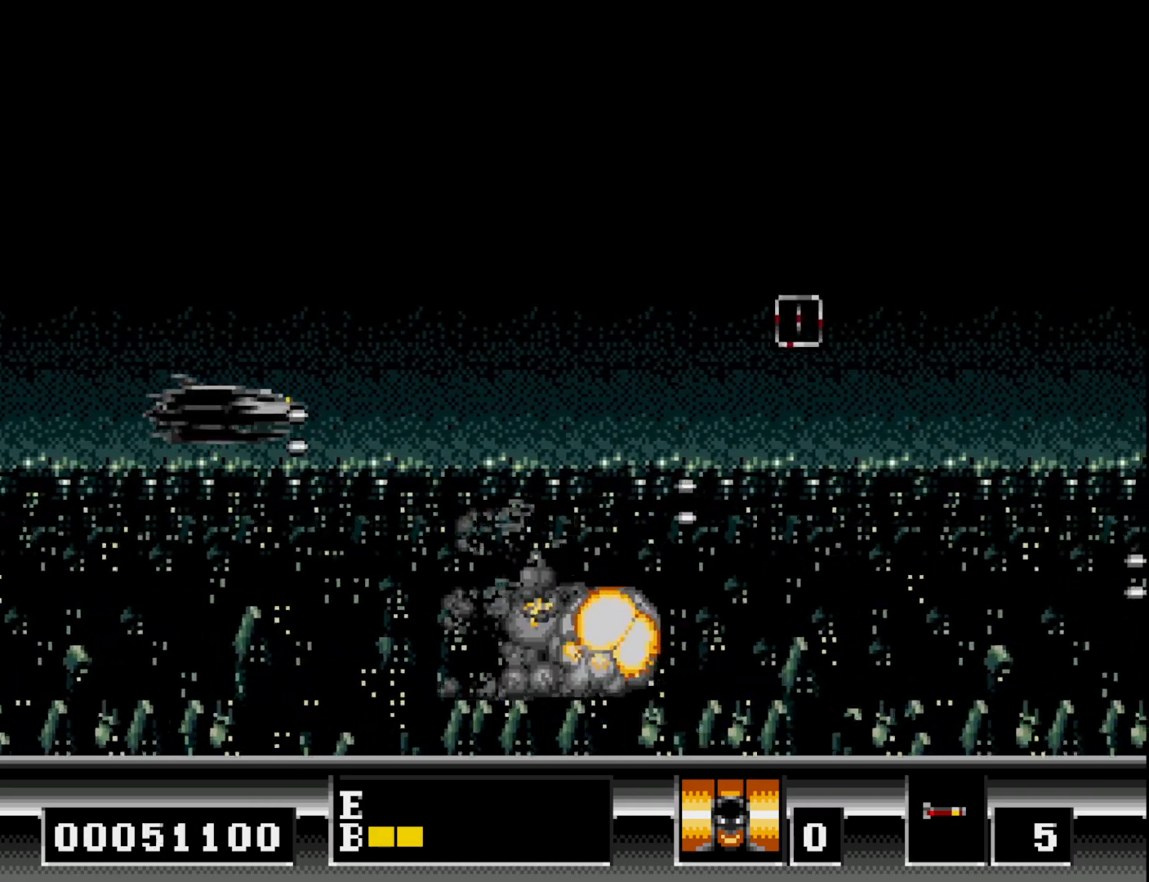
{"buttons": ["DPAD_RIGHT"], "right_stick": "center", "events": [[67, "A", "up"], [67, "DPAD_RIGHT", "down"], [117, "DPAD_UP", "up"], [167, "A", "down"], [250, "A", "up"], [350, "A", "down"], [467, "A", "up"]]}
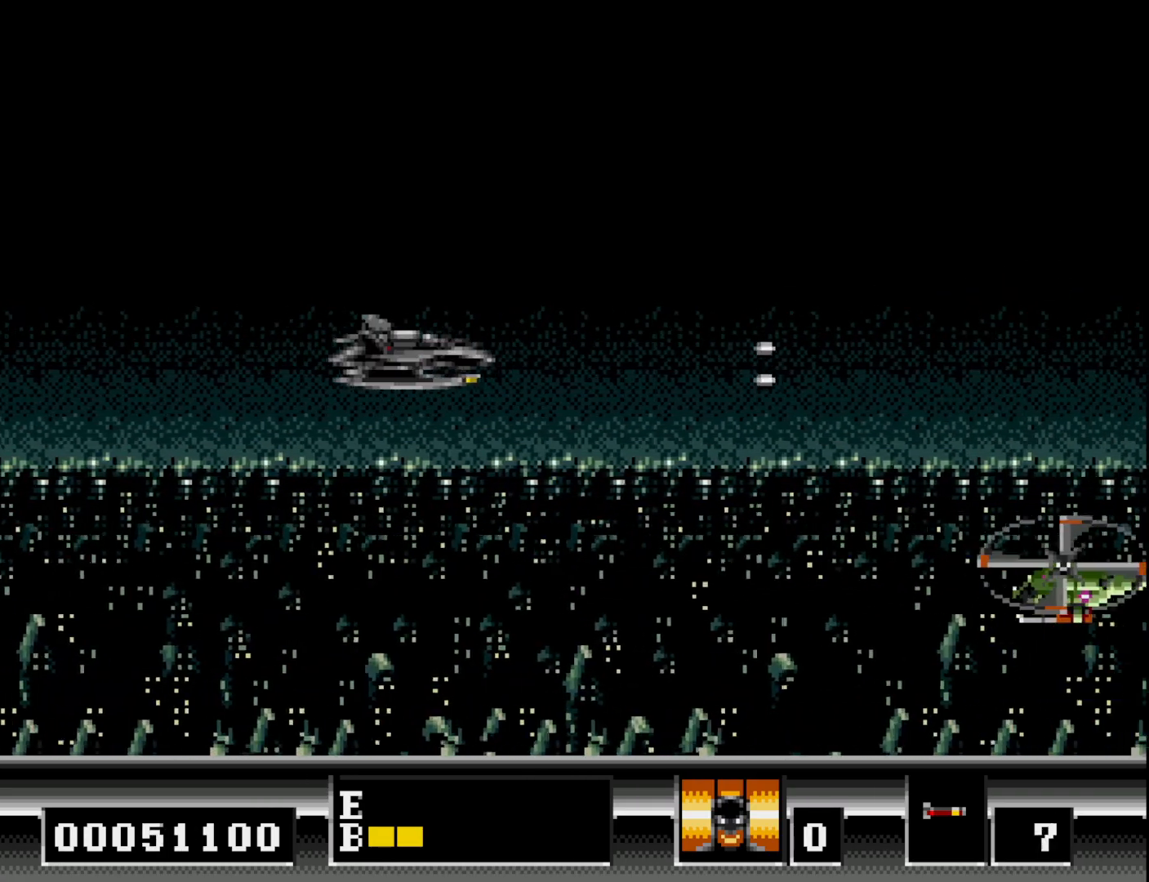
{"buttons": ["A", "DPAD_LEFT"], "right_stick": "center", "events": [[50, "A", "down"], [50, "DPAD_DOWN", "down"], [67, "DPAD_RIGHT", "up"], [150, "A", "up"], [183, "DPAD_LEFT", "down"], [233, "A", "down"], [233, "DPAD_DOWN", "up"], [267, "DPAD_DOWN", "down"], [333, "A", "up"], [417, "A", "down"], [450, "DPAD_DOWN", "up"]]}
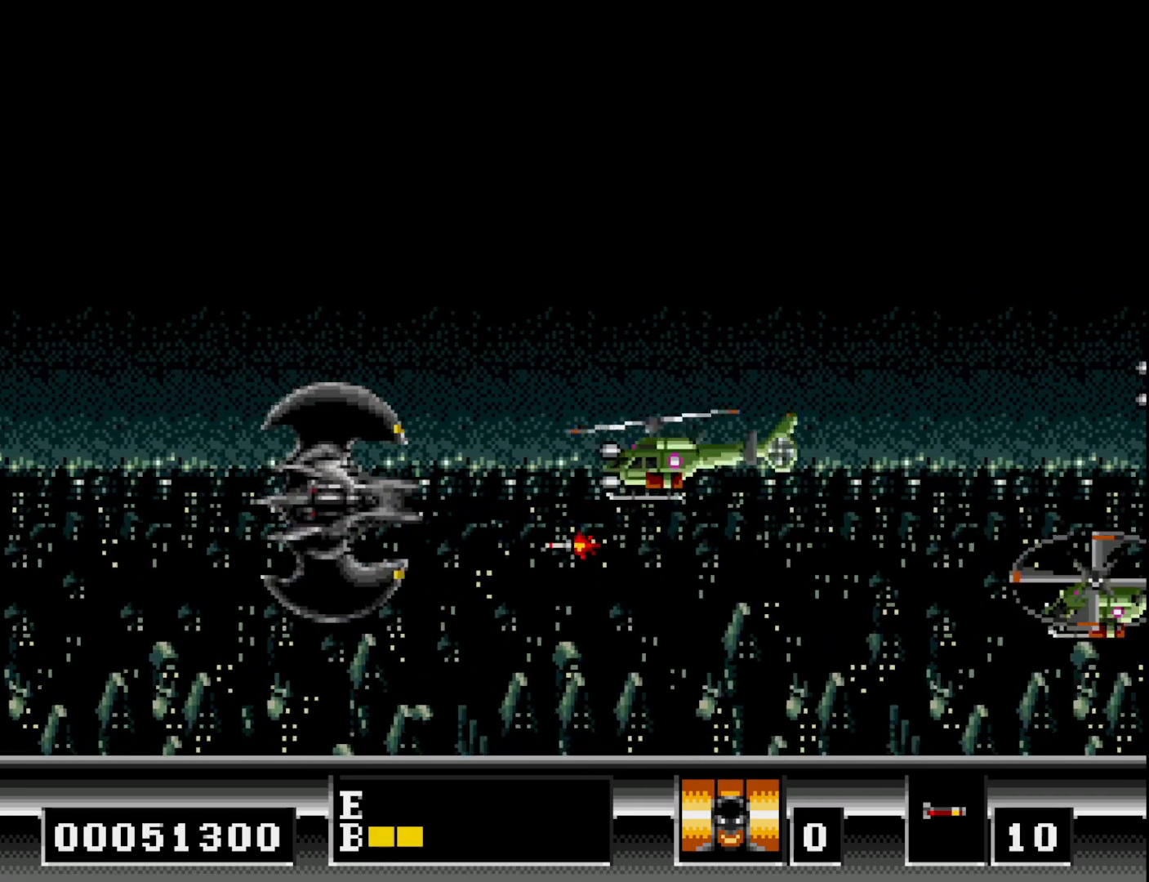
{"buttons": ["DPAD_RIGHT"], "right_stick": "center", "events": [[17, "A", "up"], [83, "A", "down"], [167, "DPAD_DOWN", "down"], [200, "A", "up"], [200, "DPAD_LEFT", "up"], [283, "A", "down"], [417, "A", "up"], [483, "DPAD_DOWN", "up"], [483, "DPAD_RIGHT", "down"]]}
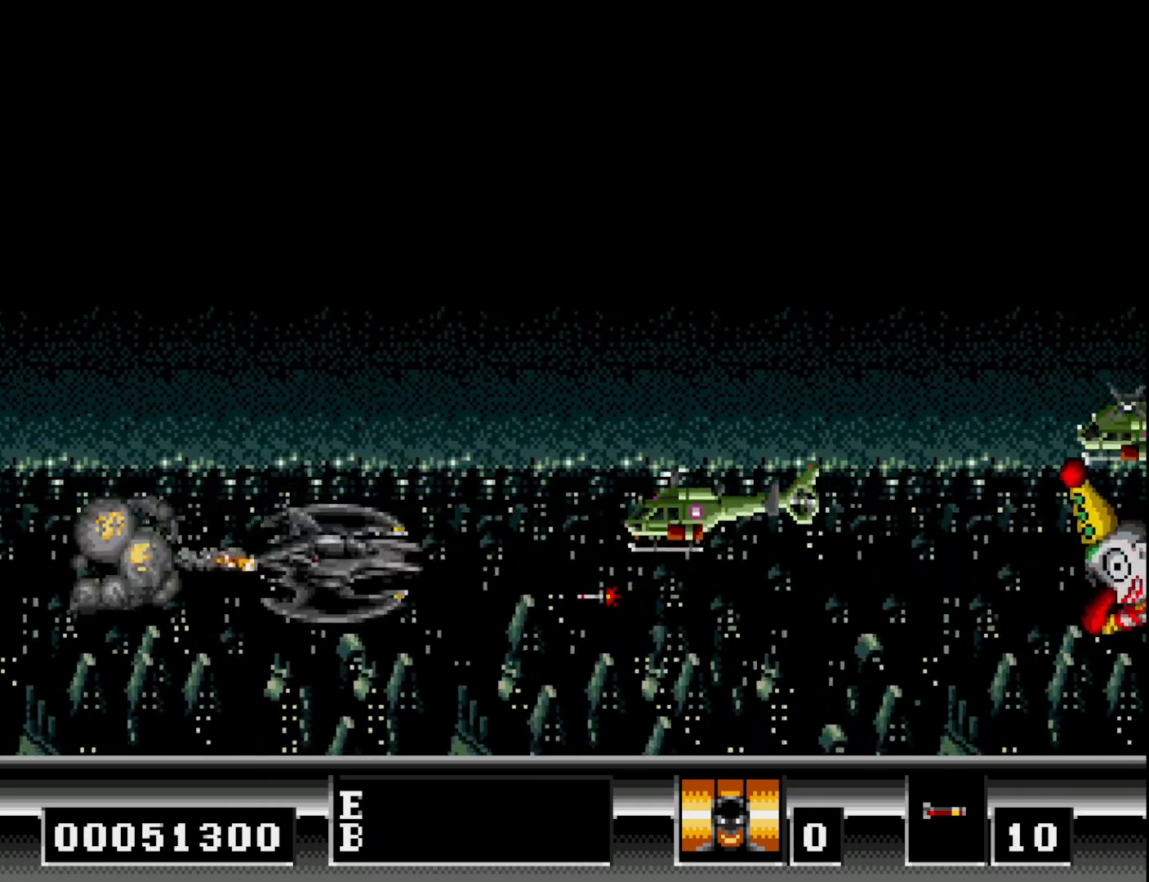
{"buttons": ["DPAD_UP", "DPAD_LEFT"], "right_stick": "center", "events": [[17, "A", "down"], [117, "A", "up"], [117, "DPAD_UP", "down"], [133, "DPAD_RIGHT", "up"], [217, "A", "down"], [217, "DPAD_LEFT", "down"], [317, "A", "up"]]}
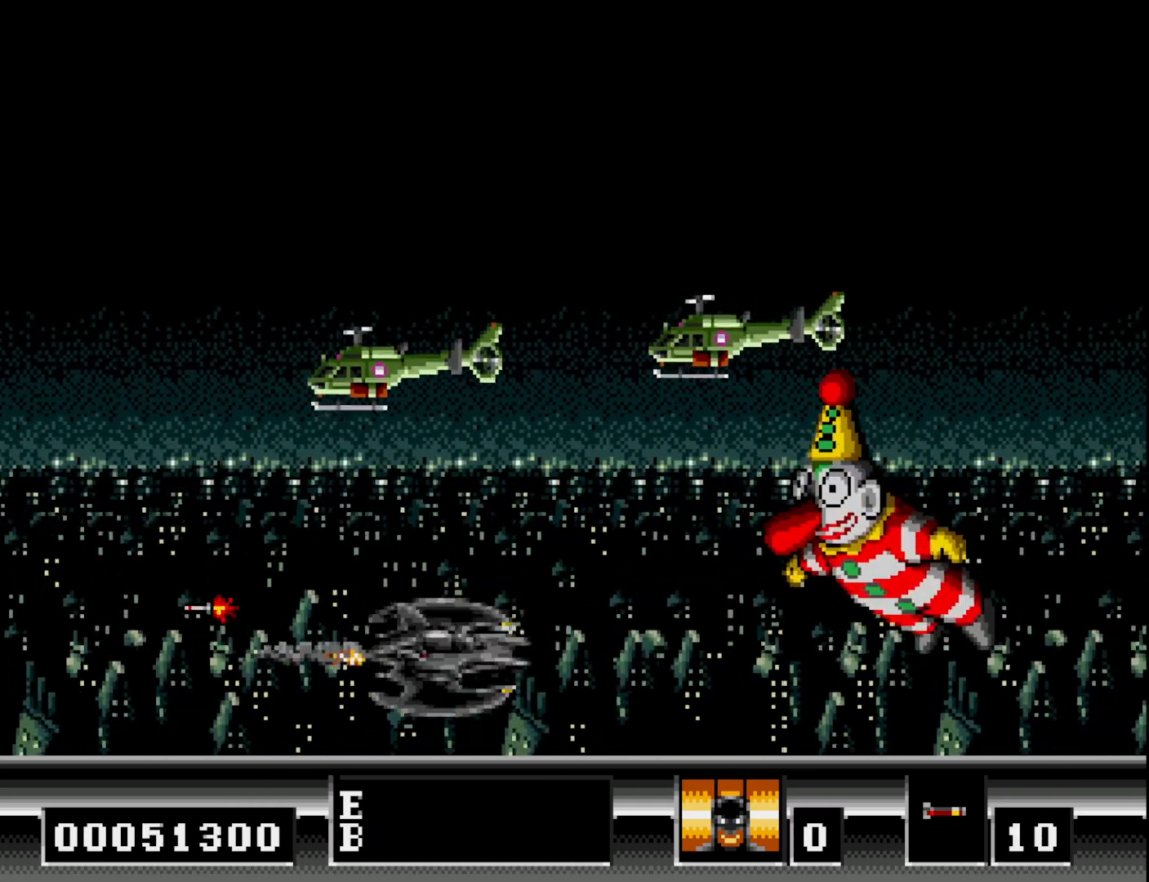
{"buttons": ["DPAD_UP", "DPAD_LEFT"], "right_stick": "center", "events": []}
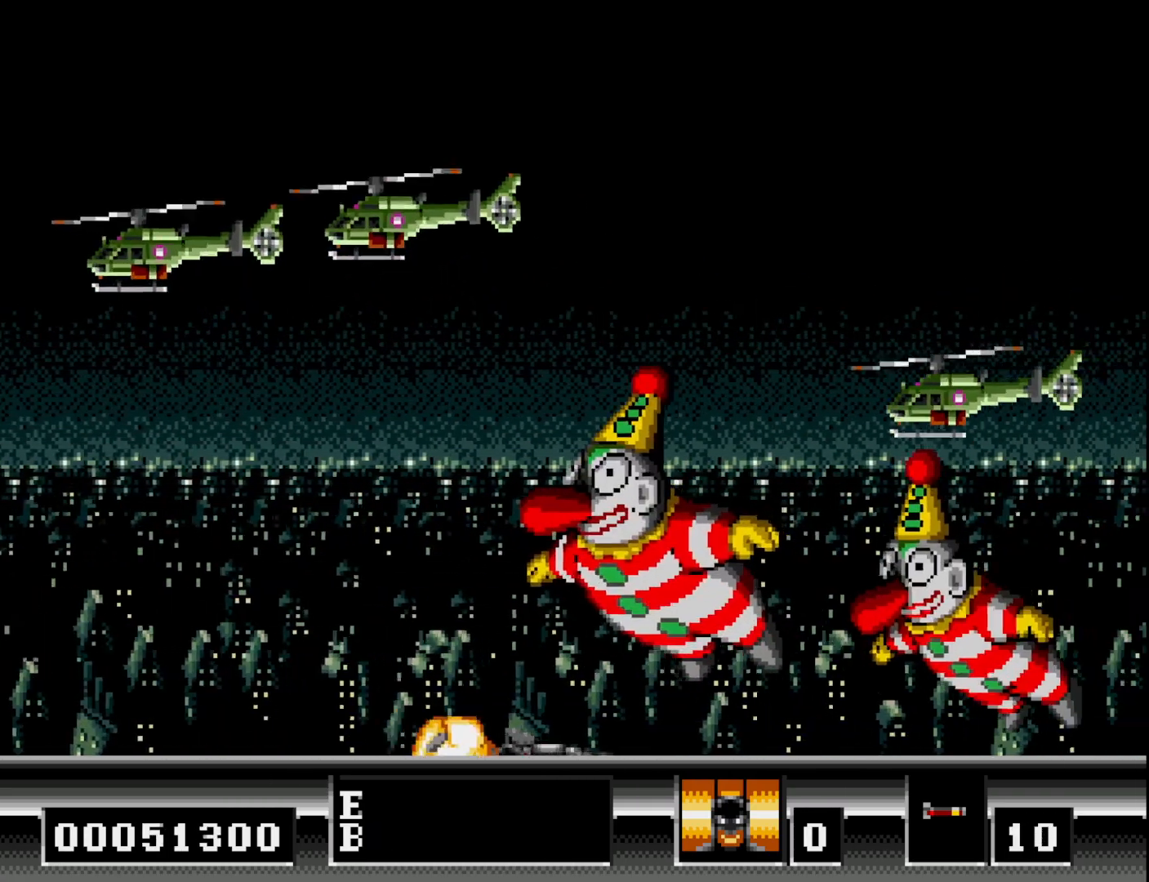
{"buttons": ["DPAD_UP", "DPAD_LEFT"], "right_stick": "center", "events": []}
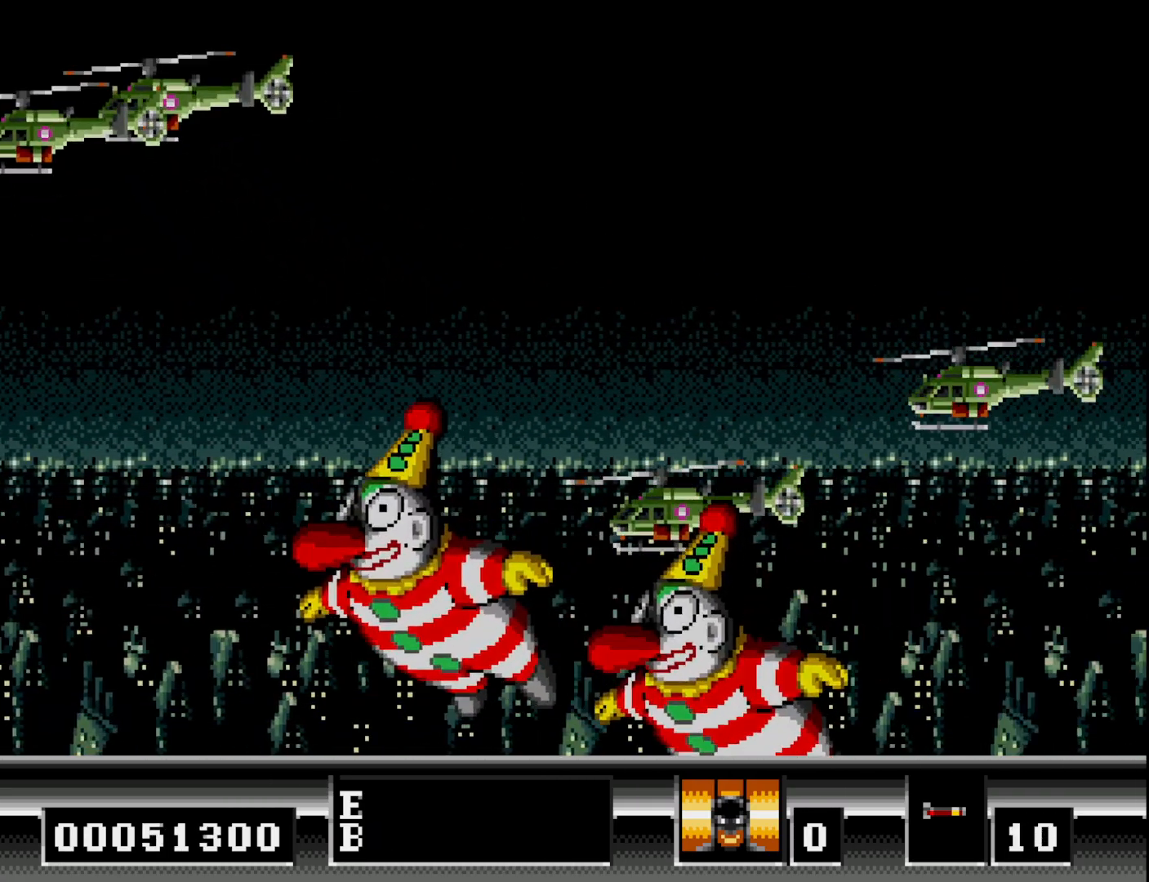
{"buttons": ["DPAD_UP", "DPAD_LEFT"], "right_stick": "center", "events": []}
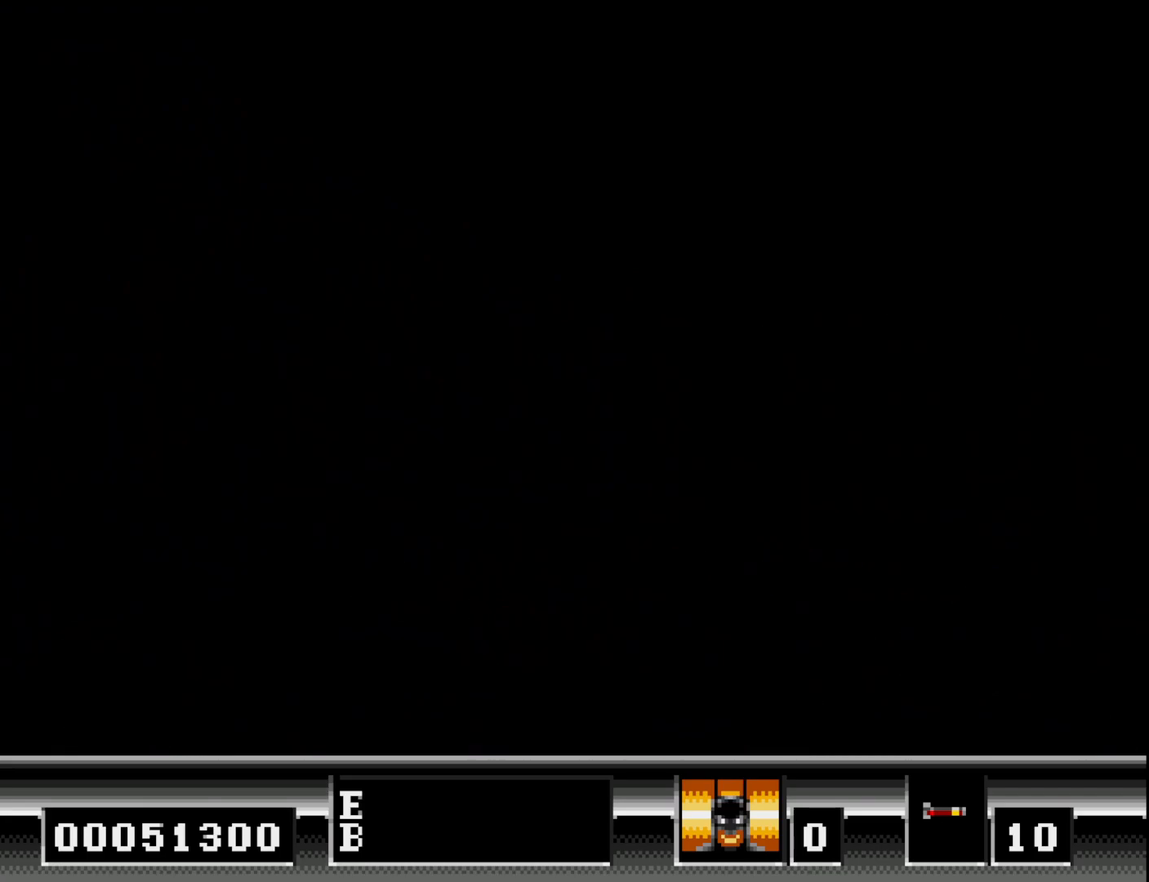
{"buttons": ["DPAD_UP"], "right_stick": "center", "events": [[467, "DPAD_LEFT", "up"]]}
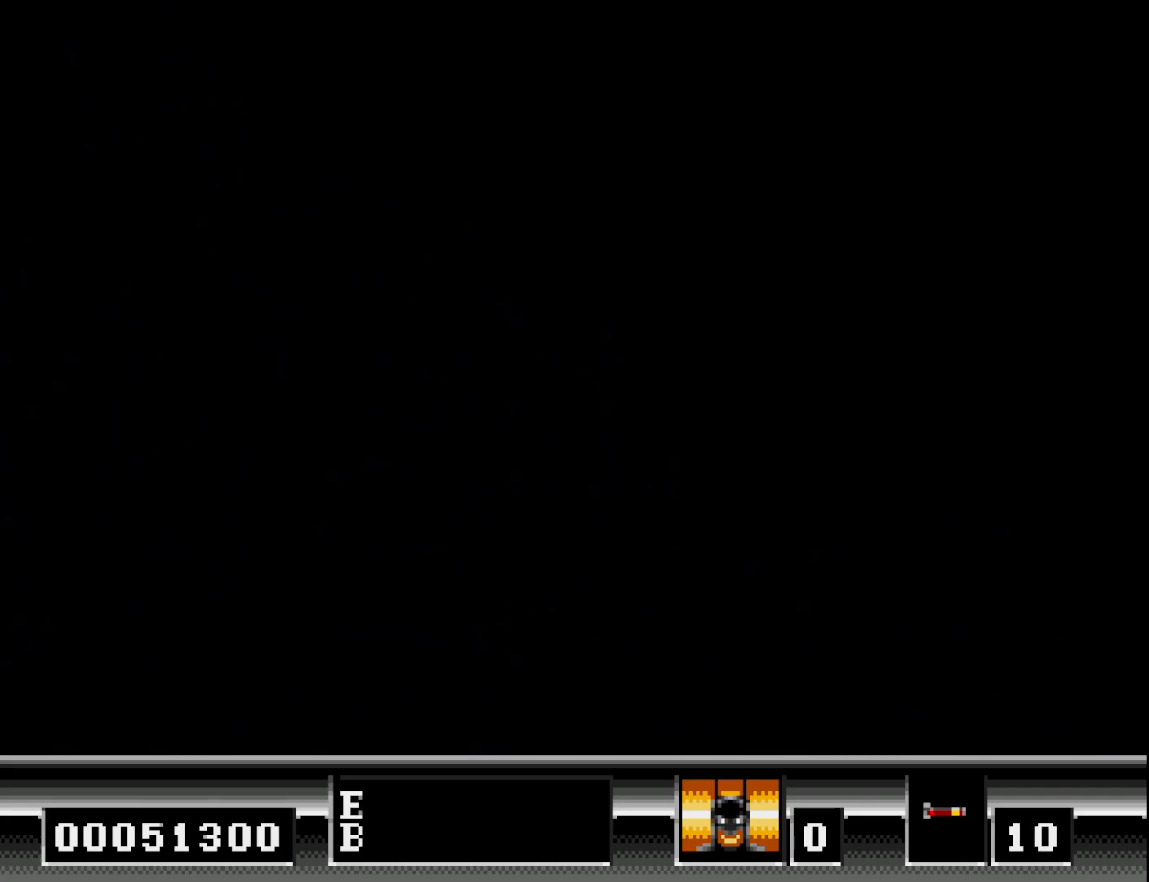
{"buttons": [], "right_stick": "center", "events": [[17, "DPAD_UP", "up"]]}